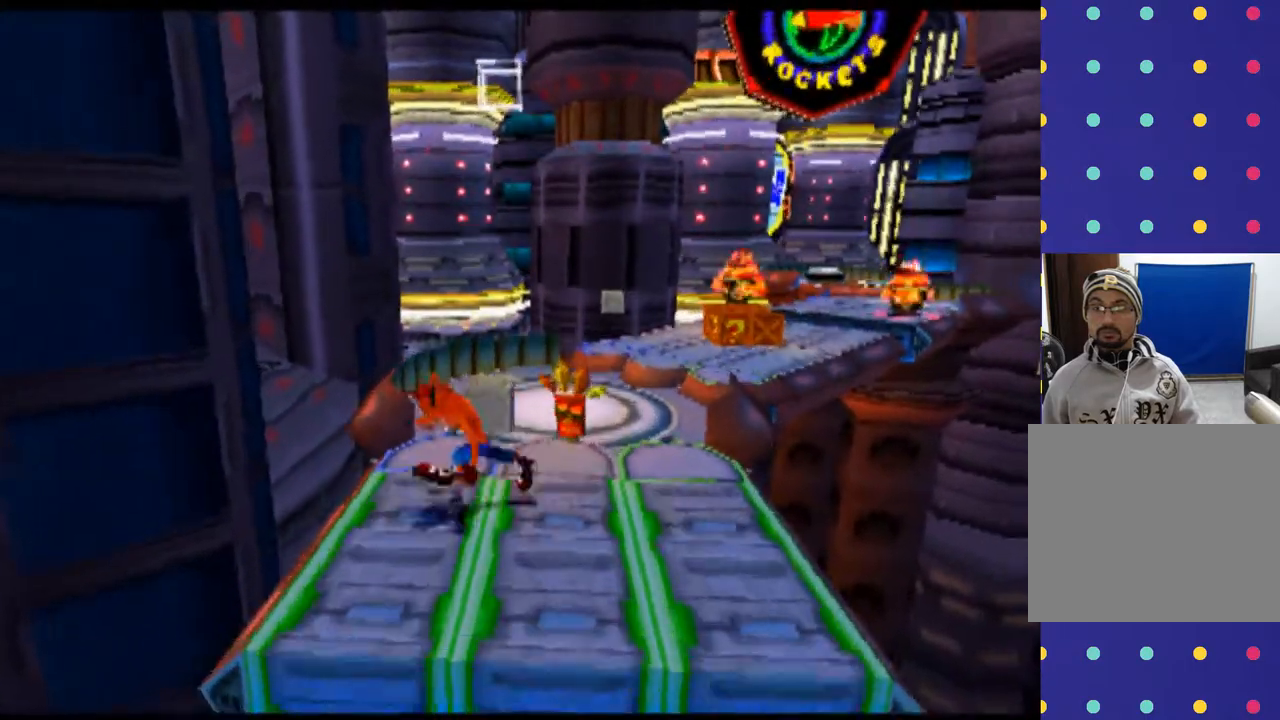
Gameplay with a controller (PlayStation layout); each line is a JSON object with the inputs held at the frame after it. "events" lists button and stick changes between this image and that frame as [ms after this image, input, new state], when the widget could be followed in between. Not read: L1 L3 R1 R3 right_stick.
{"buttons": ["R2", "DPAD_UP"], "left_stick": "up", "events": []}
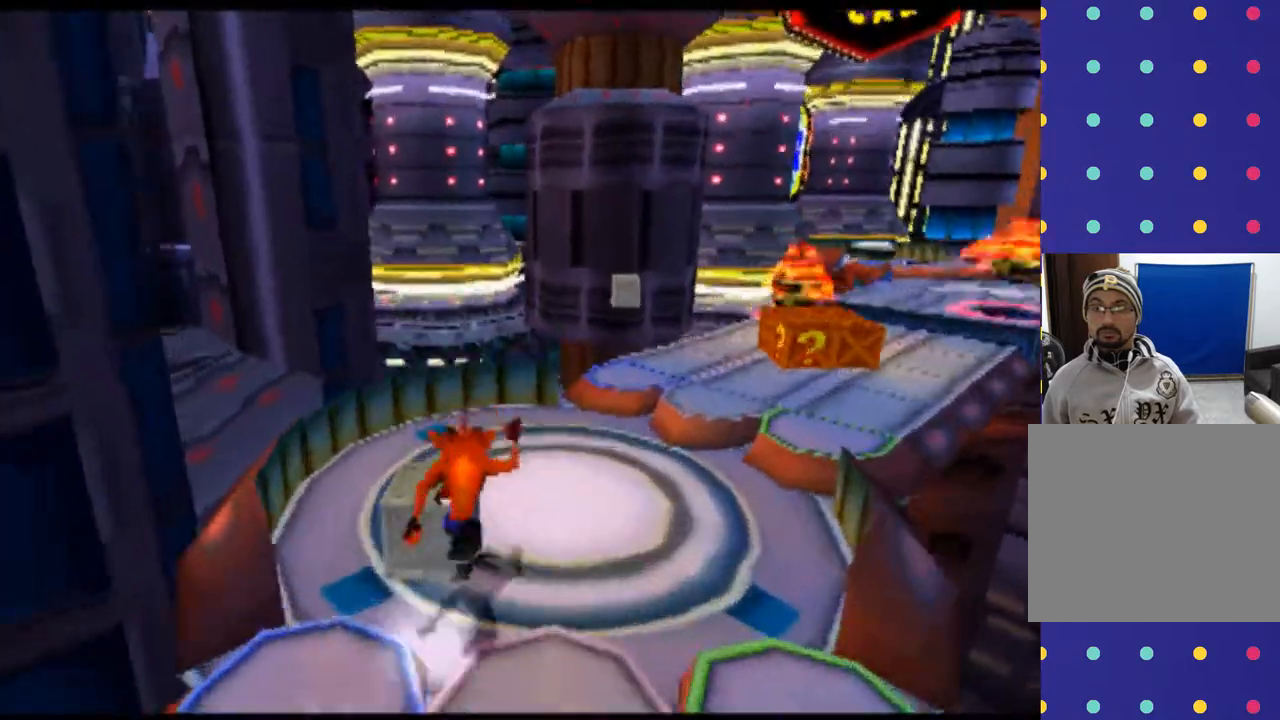
{"buttons": [], "left_stick": "up", "events": [[33, "DPAD_RIGHT", "down"], [33, "DPAD_UP", "up"], [33, "left_stick", "right"], [133, "DPAD_UP", "down"], [200, "DPAD_RIGHT", "up"], [200, "left_stick", "up"], [300, "R2", "up"], [467, "DPAD_UP", "up"]]}
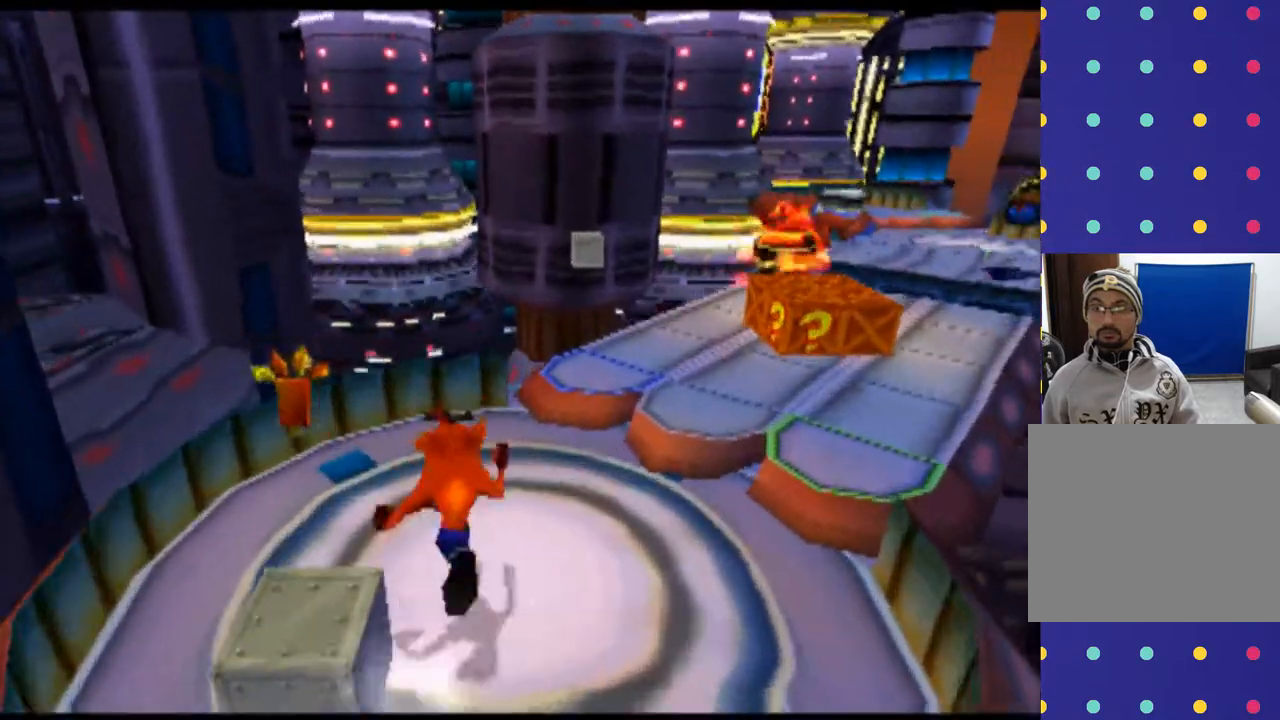
{"buttons": ["DPAD_UP"], "left_stick": "up", "events": [[33, "DPAD_RIGHT", "down"], [33, "left_stick", "right"], [167, "DPAD_UP", "down"], [167, "left_stick", "up-right"], [367, "DPAD_RIGHT", "up"], [367, "left_stick", "up"]]}
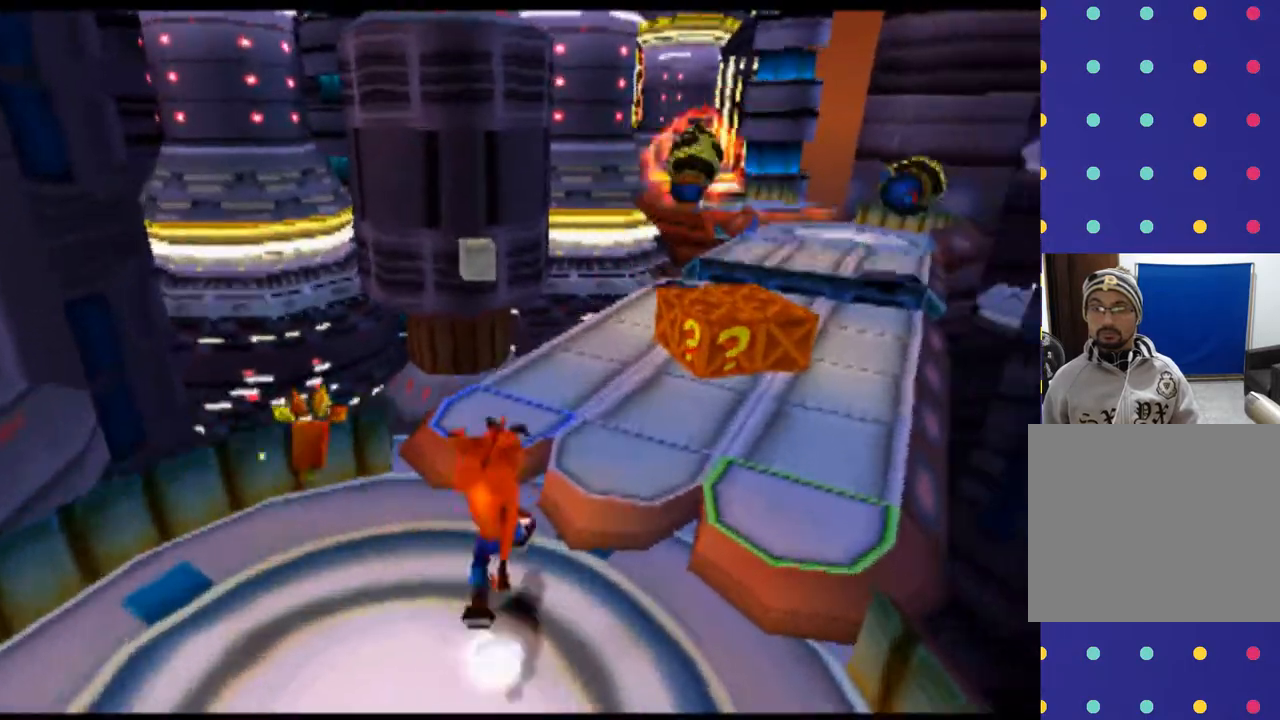
{"buttons": ["DPAD_RIGHT"], "left_stick": "right", "events": [[200, "DPAD_UP", "up"], [200, "left_stick", "center"], [267, "DPAD_RIGHT", "down"], [267, "left_stick", "right"]]}
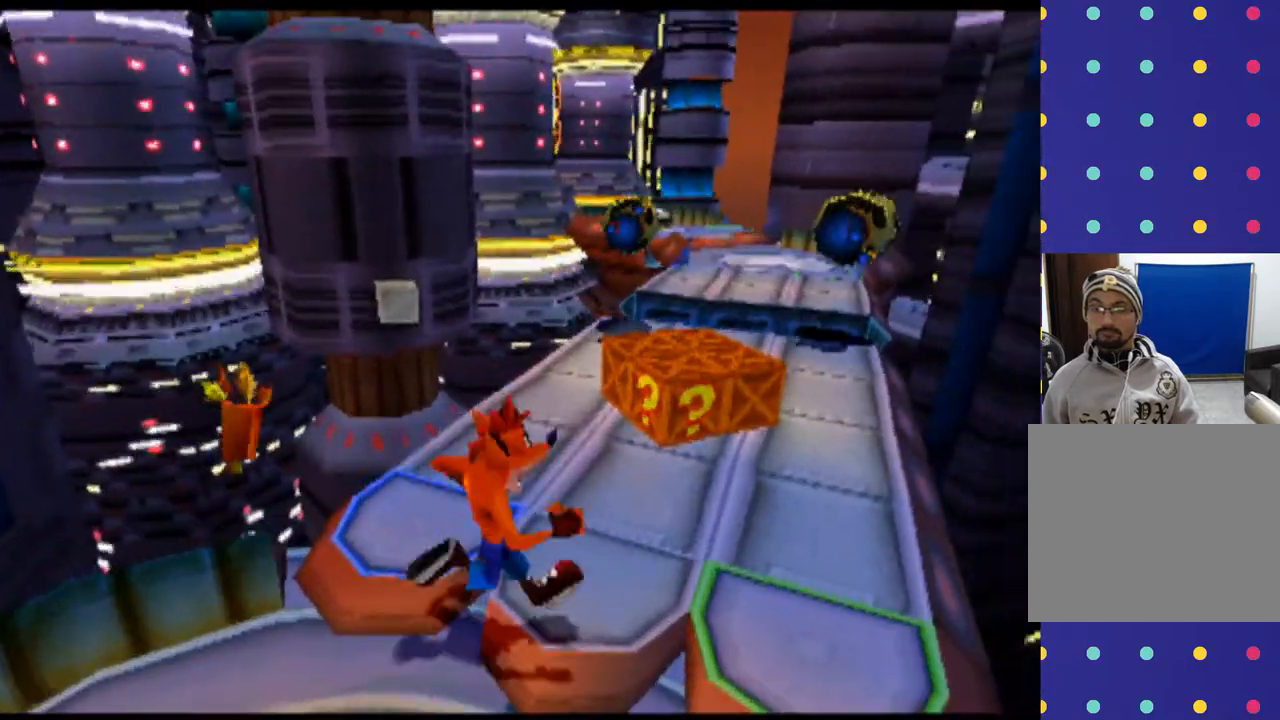
{"buttons": ["DPAD_RIGHT"], "left_stick": "right", "events": [[33, "DPAD_RIGHT", "up"], [33, "left_stick", "center"], [400, "DPAD_RIGHT", "down"], [400, "left_stick", "right"]]}
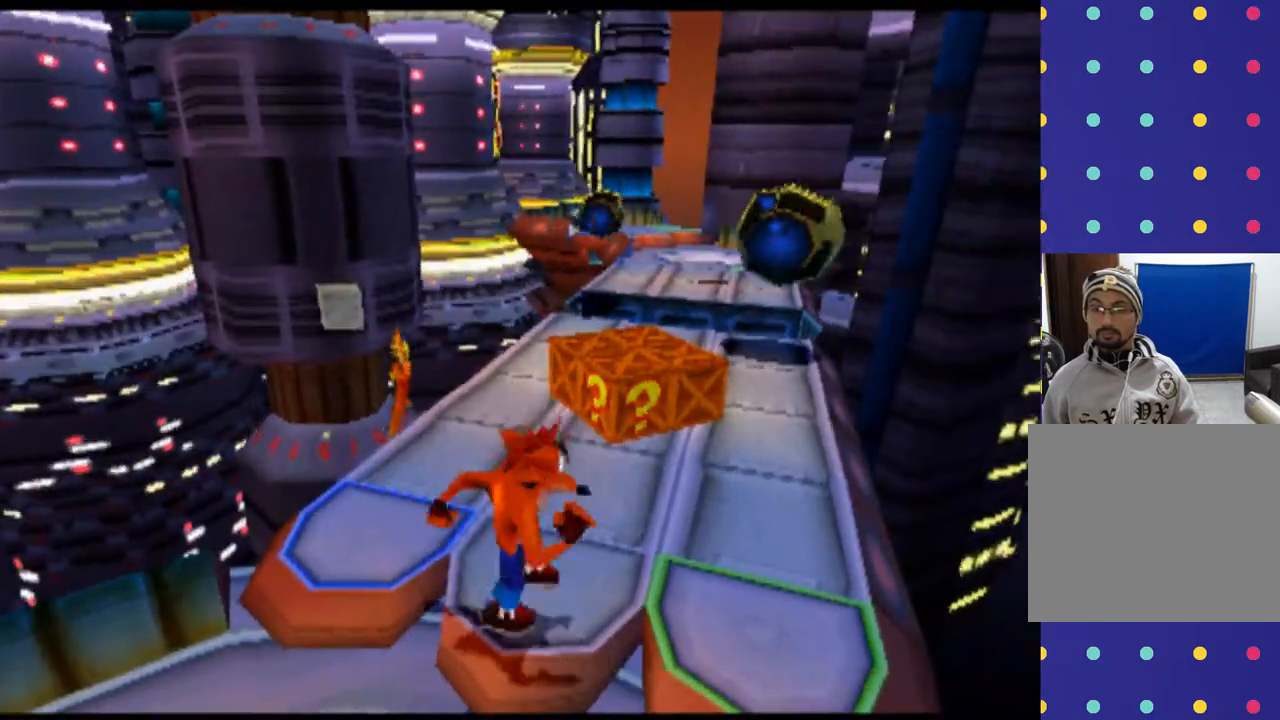
{"buttons": [], "left_stick": "center", "events": [[200, "DPAD_RIGHT", "up"], [200, "DPAD_UP", "down"], [200, "left_stick", "up"], [400, "DPAD_UP", "up"], [400, "left_stick", "center"]]}
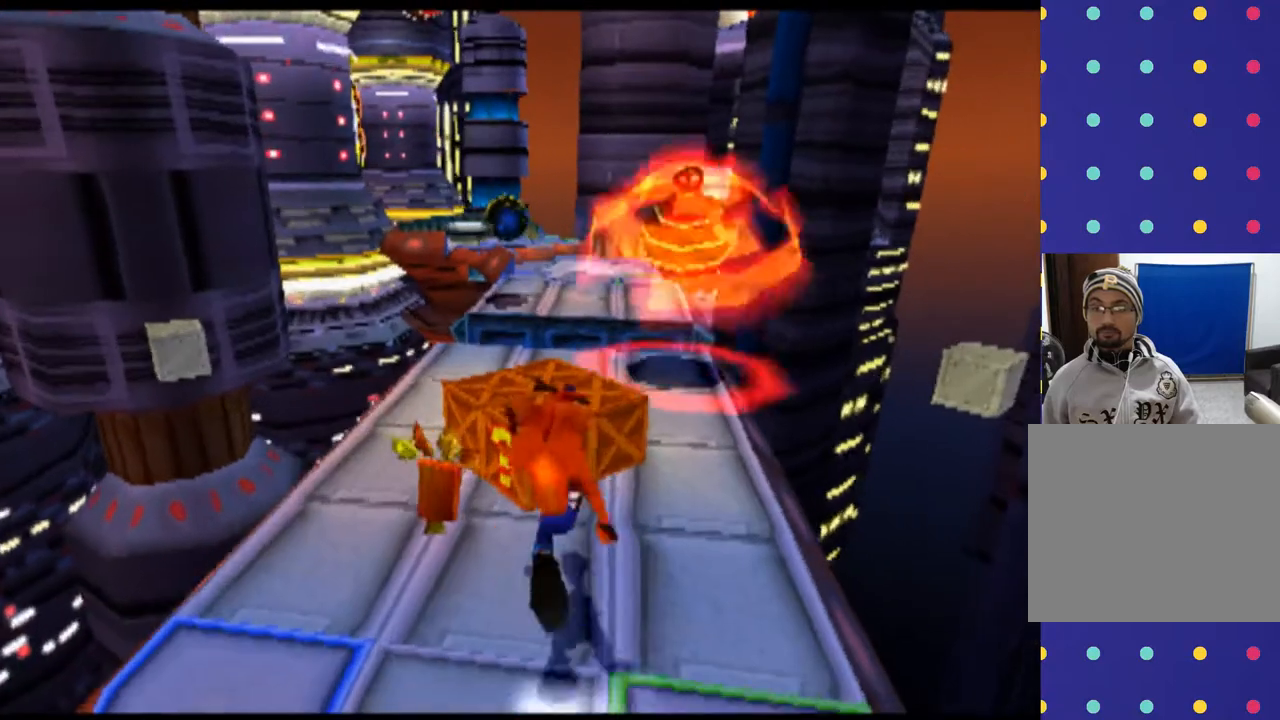
{"buttons": ["L2", "DPAD_DOWN"], "left_stick": "down", "events": [[67, "L2", "down"], [433, "DPAD_DOWN", "down"], [433, "left_stick", "down"]]}
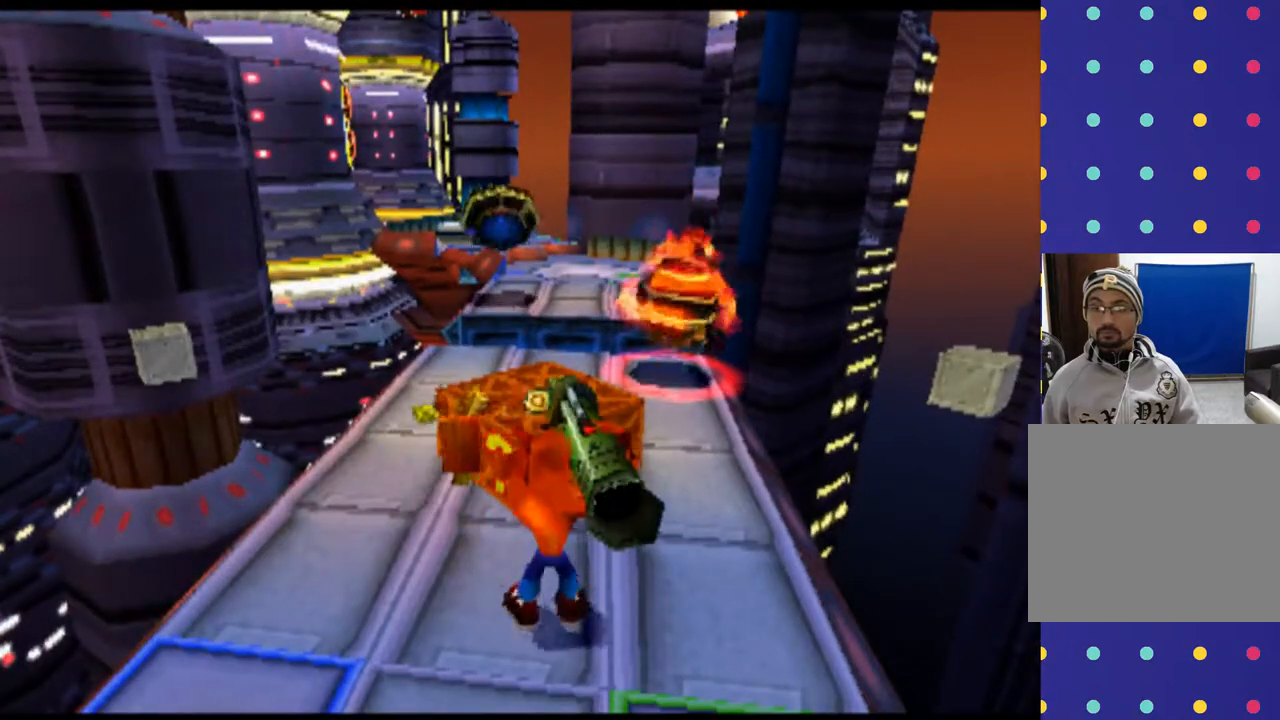
{"buttons": ["L2"], "left_stick": "center", "events": [[267, "DPAD_DOWN", "up"], [267, "left_stick", "center"]]}
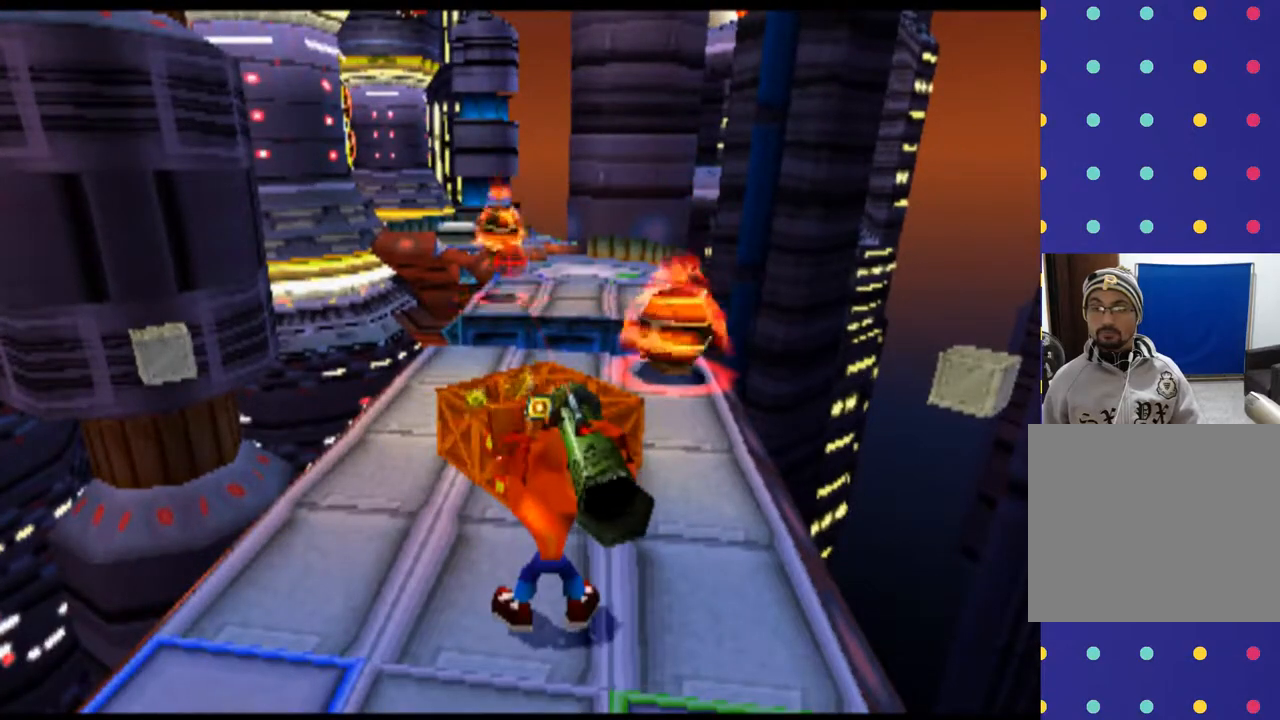
{"buttons": ["CIRCLE", "L2"], "left_stick": "center", "events": [[200, "CIRCLE", "down"], [333, "CIRCLE", "up"], [467, "CIRCLE", "down"]]}
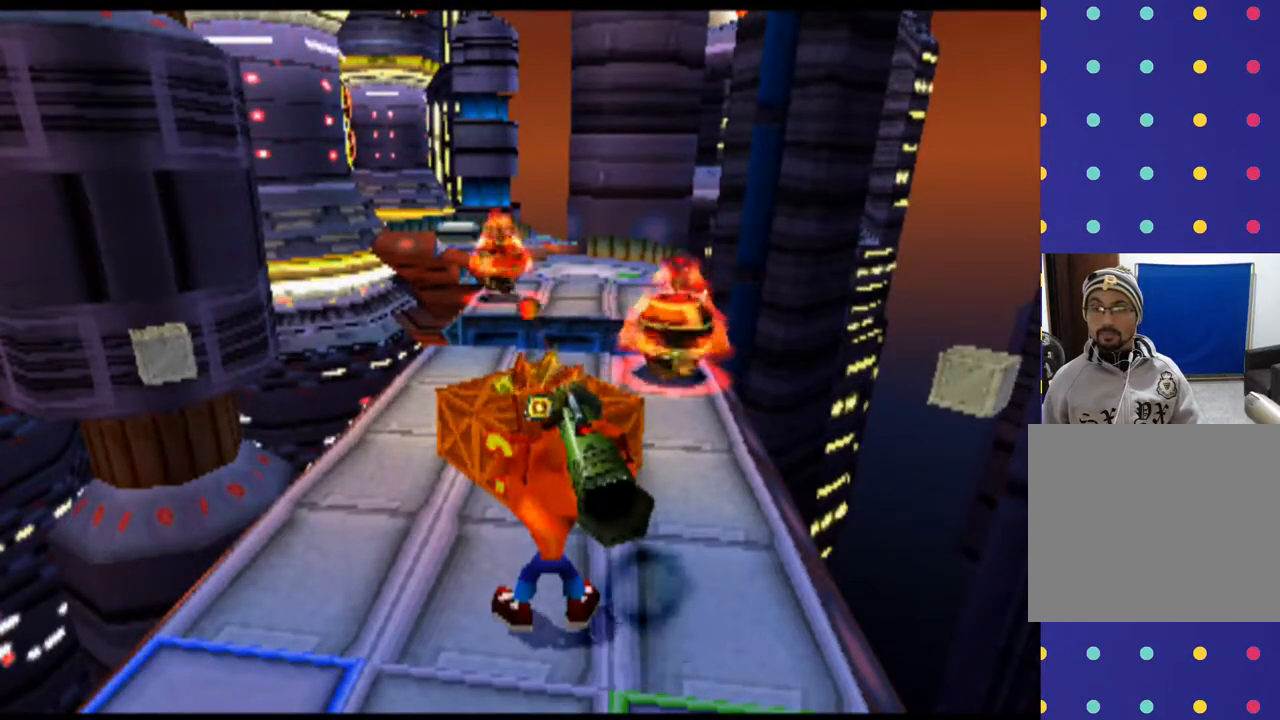
{"buttons": ["L2"], "left_stick": "center", "events": [[67, "CIRCLE", "up"], [67, "DPAD_RIGHT", "down"], [67, "left_stick", "right"], [200, "CIRCLE", "down"], [300, "CIRCLE", "up"], [333, "DPAD_RIGHT", "up"], [333, "left_stick", "center"], [400, "CIRCLE", "down"], [500, "CIRCLE", "up"]]}
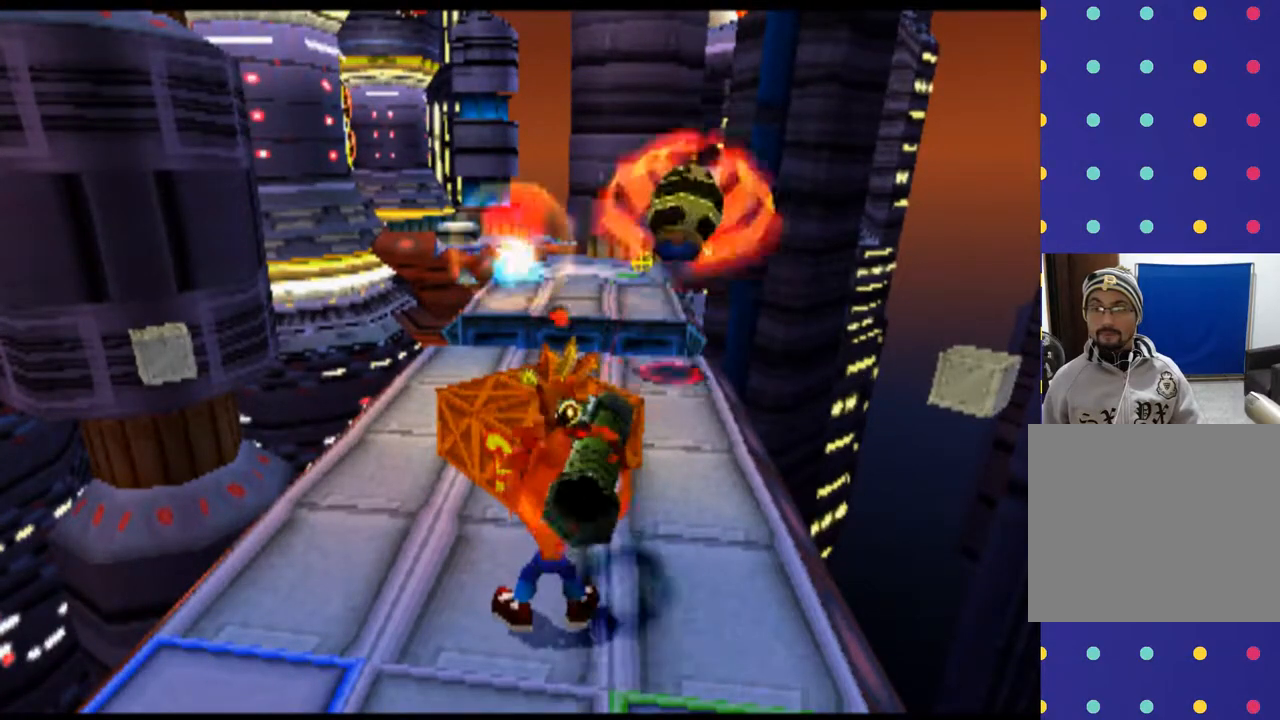
{"buttons": ["L2"], "left_stick": "center", "events": [[100, "CIRCLE", "down"], [200, "CIRCLE", "up"], [300, "CIRCLE", "down"], [400, "CIRCLE", "up"]]}
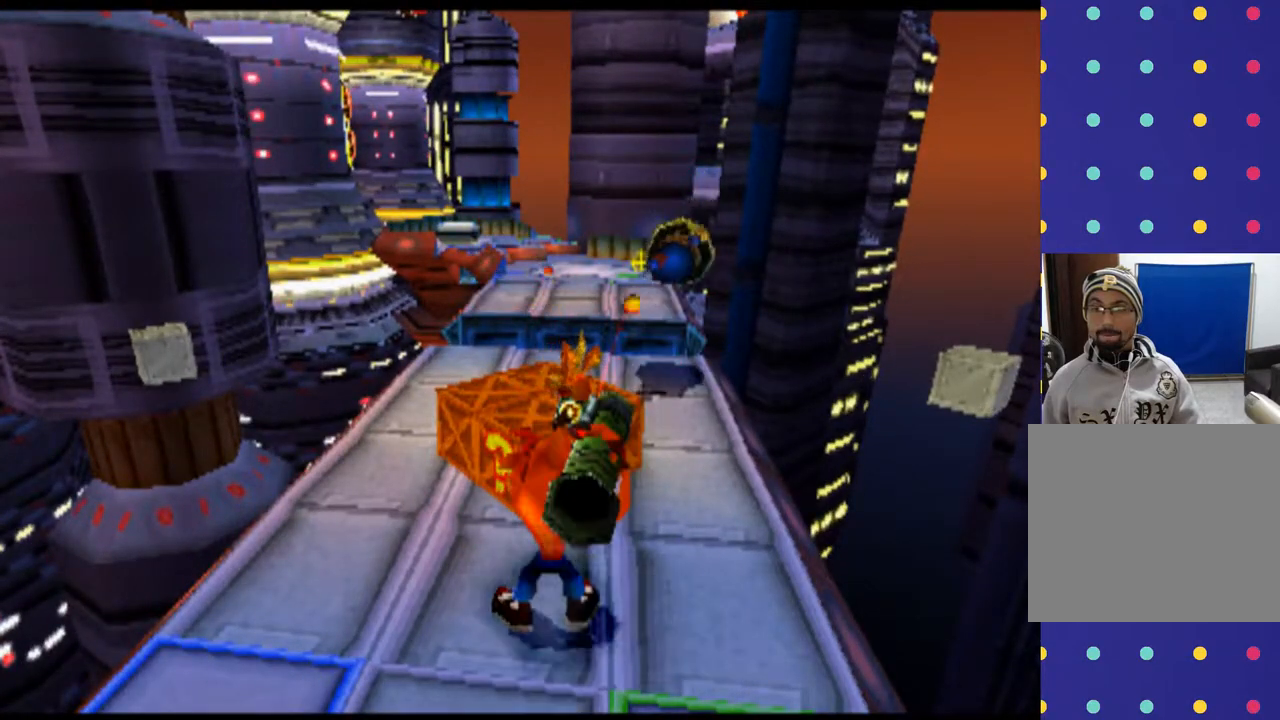
{"buttons": ["CIRCLE", "L2"], "left_stick": "center", "events": [[33, "CIRCLE", "down"], [133, "CIRCLE", "up"], [200, "CIRCLE", "down"], [300, "CIRCLE", "up"], [300, "DPAD_RIGHT", "down"], [300, "left_stick", "right"], [400, "CIRCLE", "down"], [433, "DPAD_RIGHT", "up"], [433, "left_stick", "center"]]}
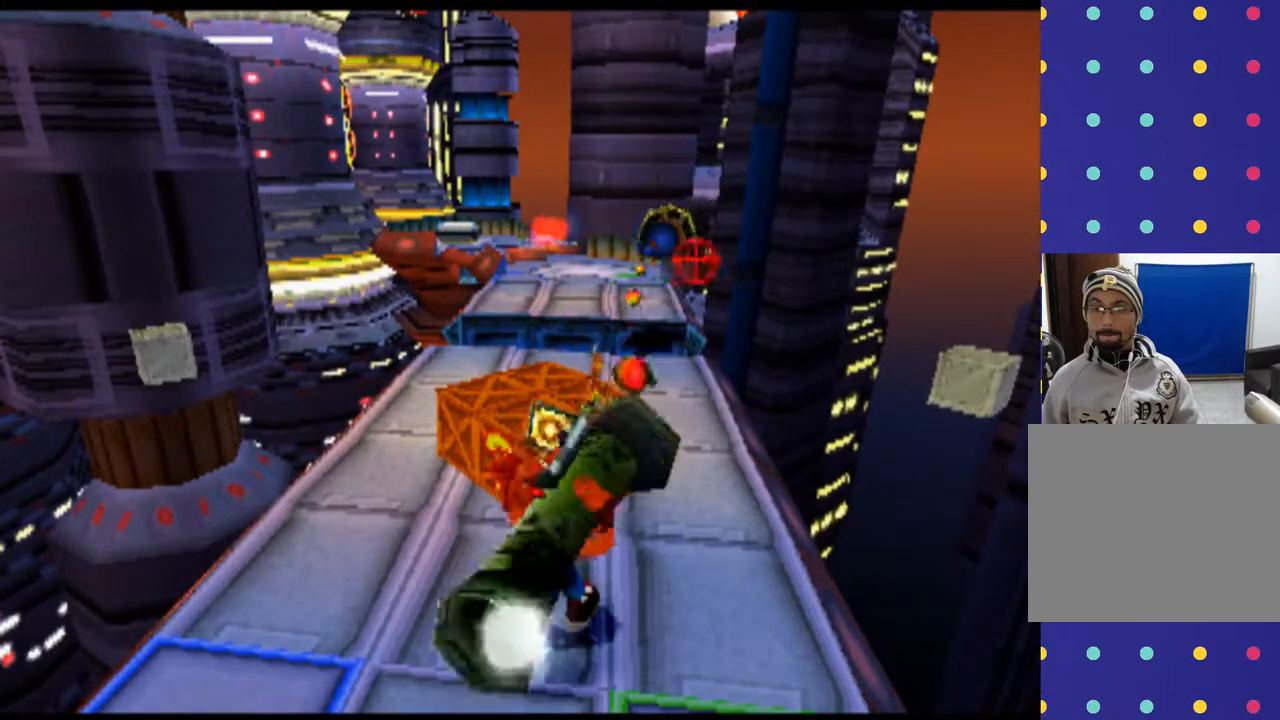
{"buttons": ["L2"], "left_stick": "center", "events": [[33, "CIRCLE", "up"], [100, "CIRCLE", "down"], [233, "CIRCLE", "up"], [367, "CIRCLE", "down"], [467, "CIRCLE", "up"]]}
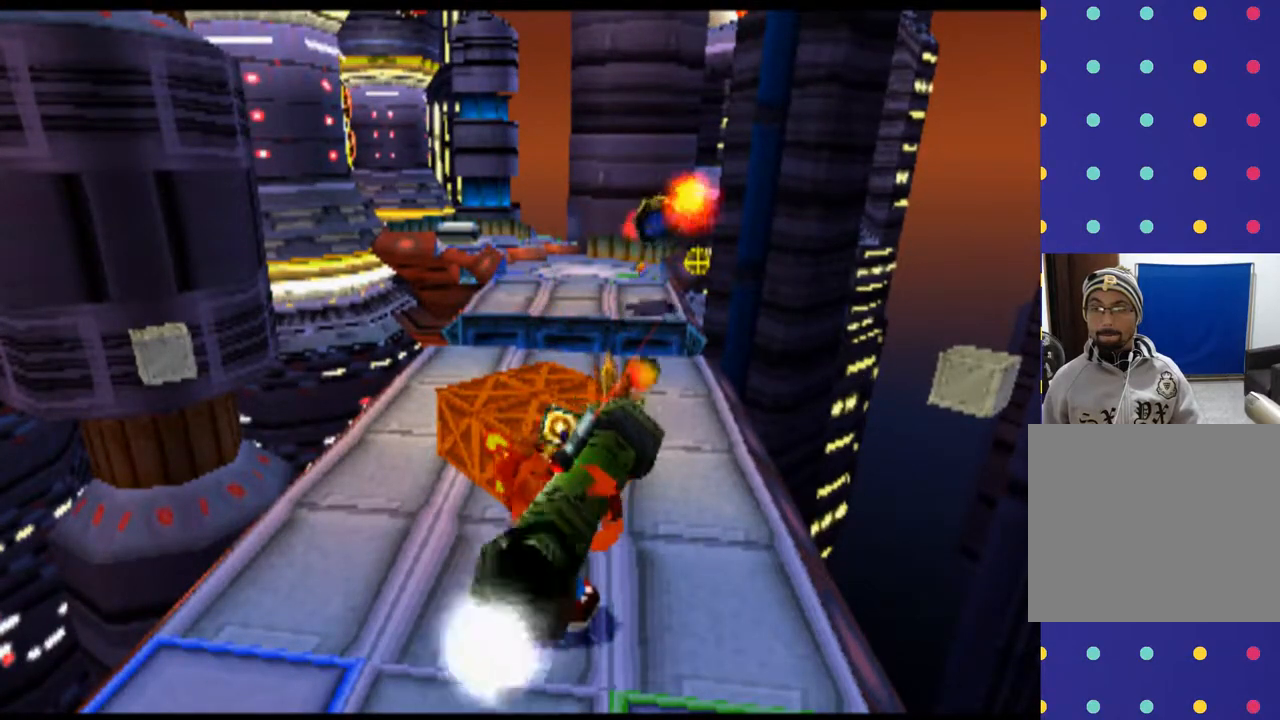
{"buttons": ["CIRCLE", "L2"], "left_stick": "center", "events": [[67, "CIRCLE", "down"], [200, "CIRCLE", "up"], [233, "DPAD_DOWN", "down"], [233, "left_stick", "down"], [300, "CIRCLE", "down"], [400, "CIRCLE", "up"], [400, "DPAD_DOWN", "up"], [400, "left_stick", "center"], [500, "CIRCLE", "down"]]}
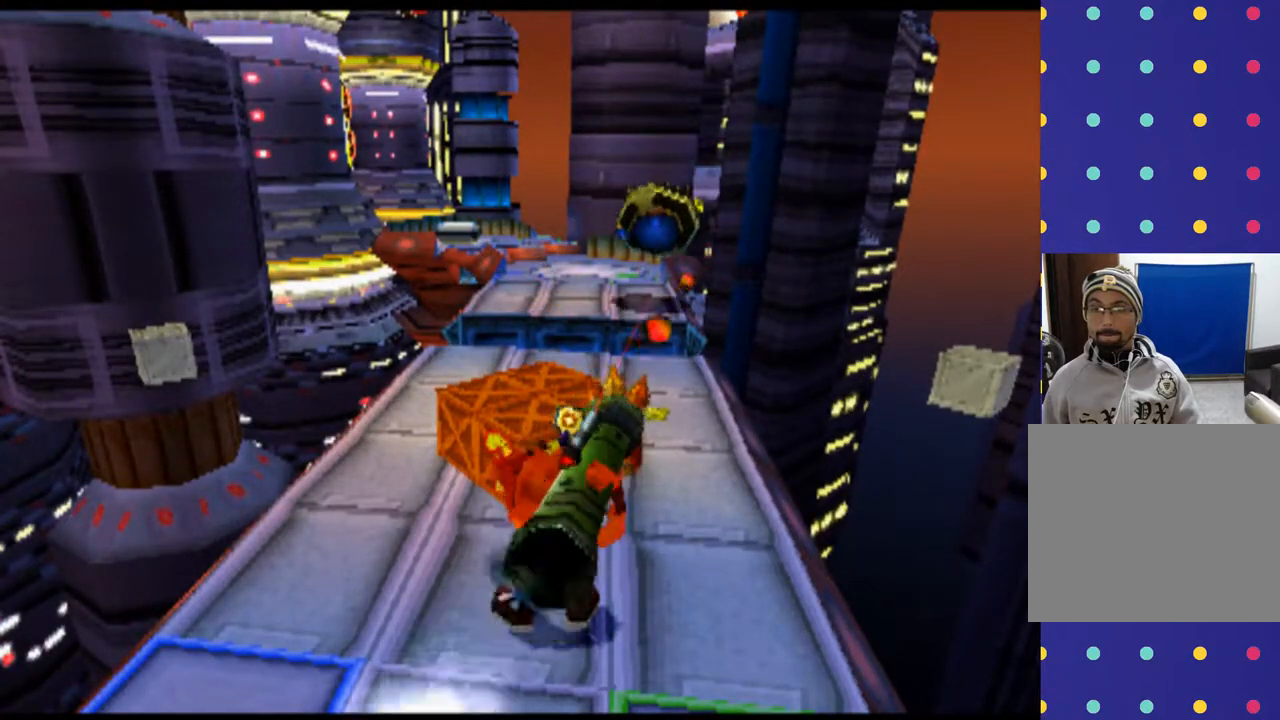
{"buttons": ["CIRCLE", "L2"], "left_stick": "center", "events": [[133, "CIRCLE", "up"], [200, "CIRCLE", "down"], [233, "DPAD_LEFT", "down"], [233, "left_stick", "left"], [333, "CIRCLE", "up"], [367, "DPAD_LEFT", "up"], [367, "left_stick", "center"], [433, "CIRCLE", "down"]]}
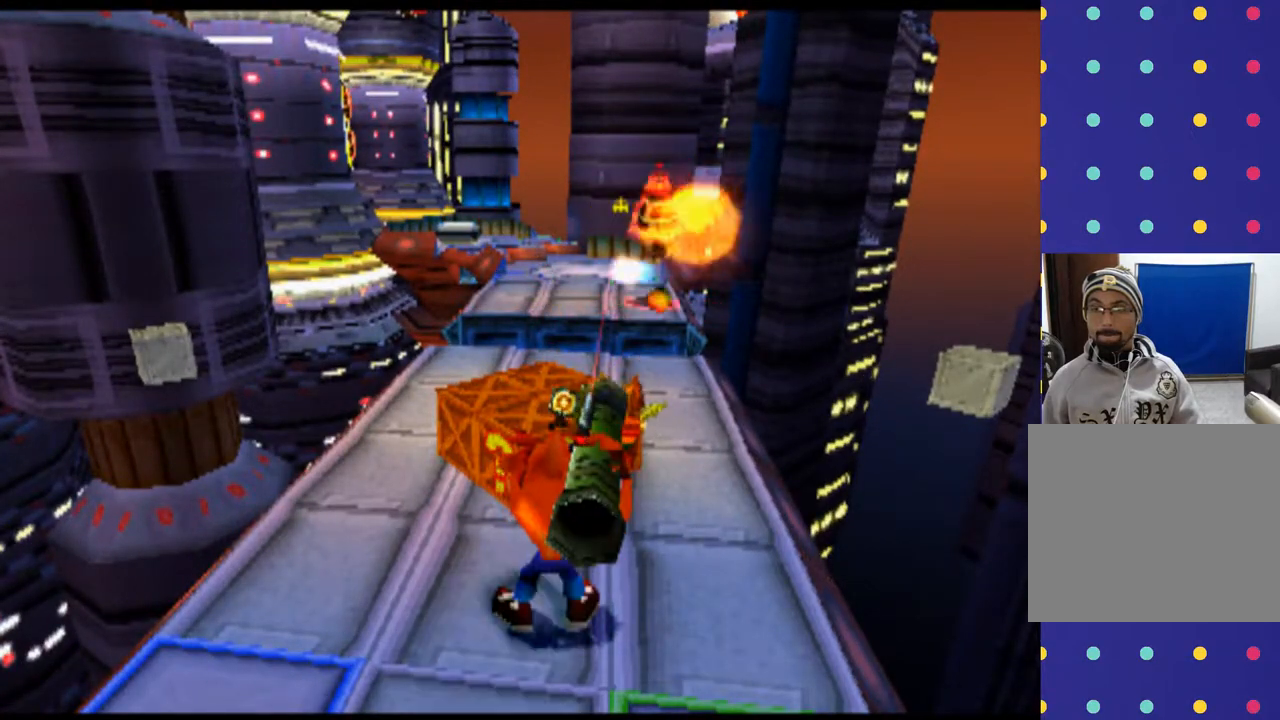
{"buttons": [], "left_stick": "center", "events": [[33, "CIRCLE", "up"], [167, "CIRCLE", "down"], [267, "CIRCLE", "up"], [400, "L2", "up"]]}
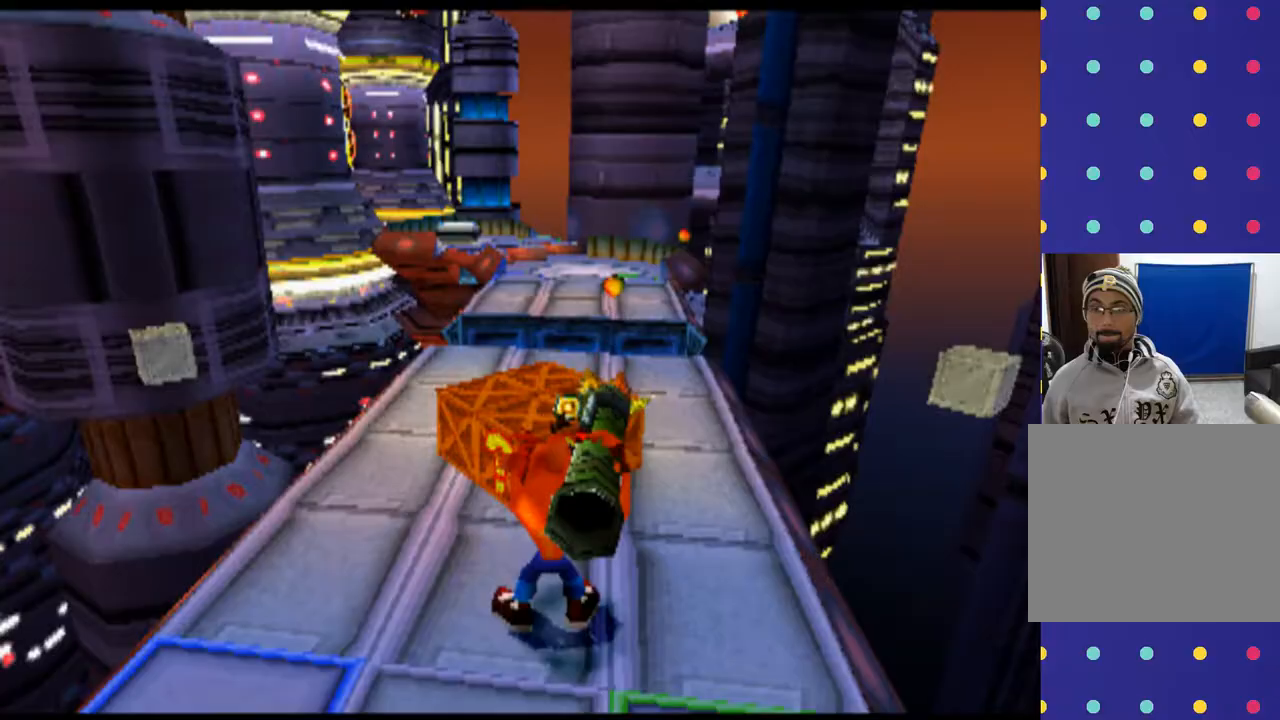
{"buttons": ["SQUARE", "DPAD_UP"], "left_stick": "up", "events": [[33, "DPAD_UP", "down"], [33, "left_stick", "up"], [233, "SQUARE", "down"]]}
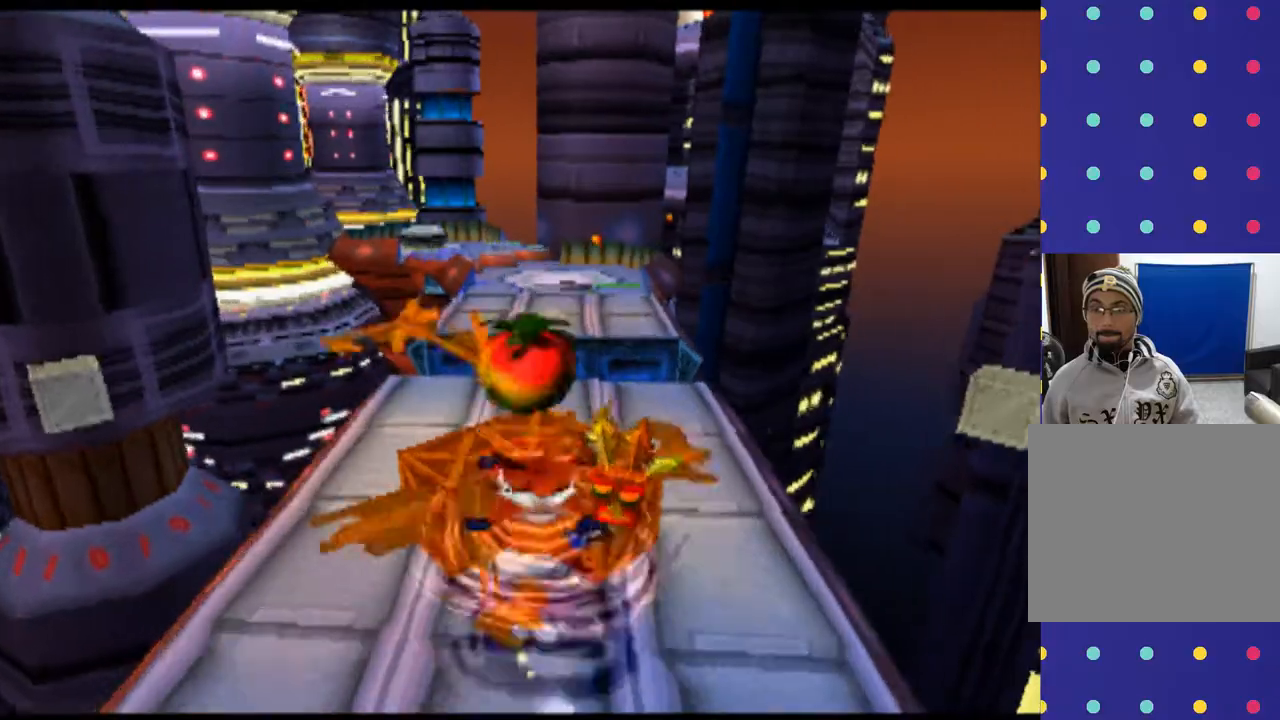
{"buttons": [], "left_stick": "center", "events": [[167, "DPAD_UP", "up"], [167, "SQUARE", "up"], [167, "left_stick", "center"]]}
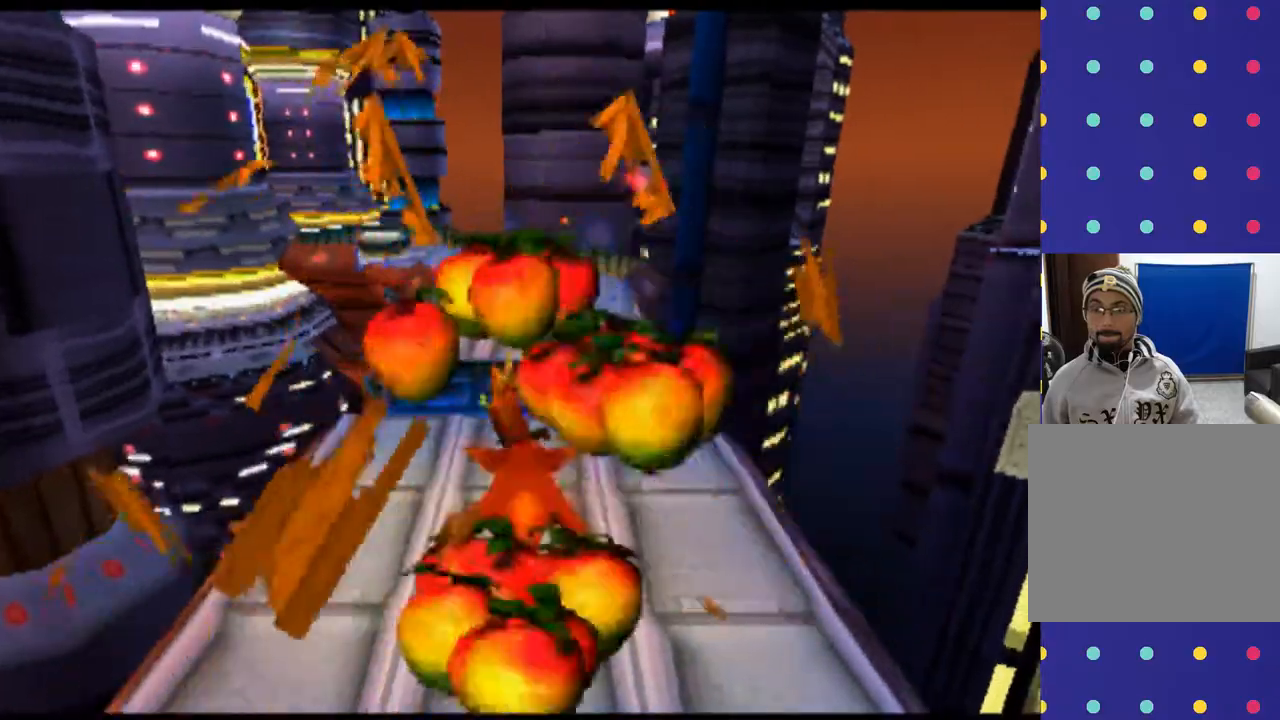
{"buttons": ["DPAD_DOWN"], "left_stick": "down", "events": [[333, "DPAD_DOWN", "down"], [333, "left_stick", "down"]]}
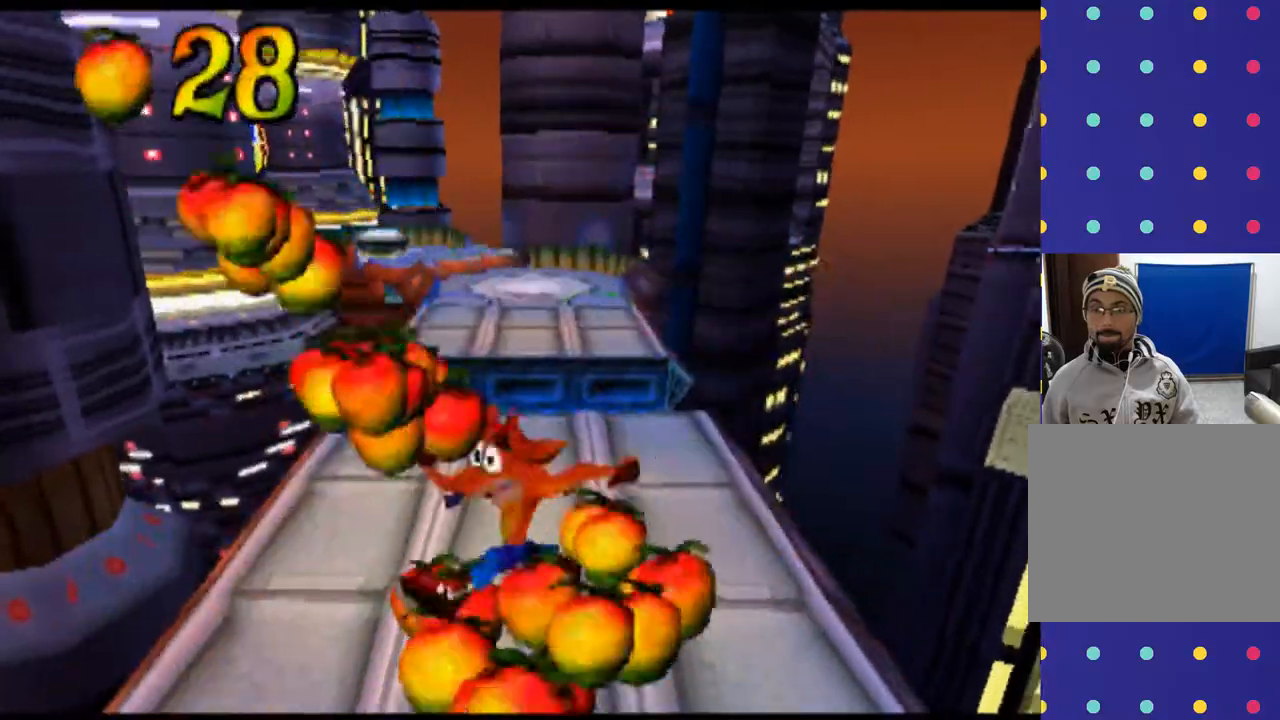
{"buttons": [], "left_stick": "center", "events": [[400, "DPAD_DOWN", "up"], [400, "left_stick", "center"]]}
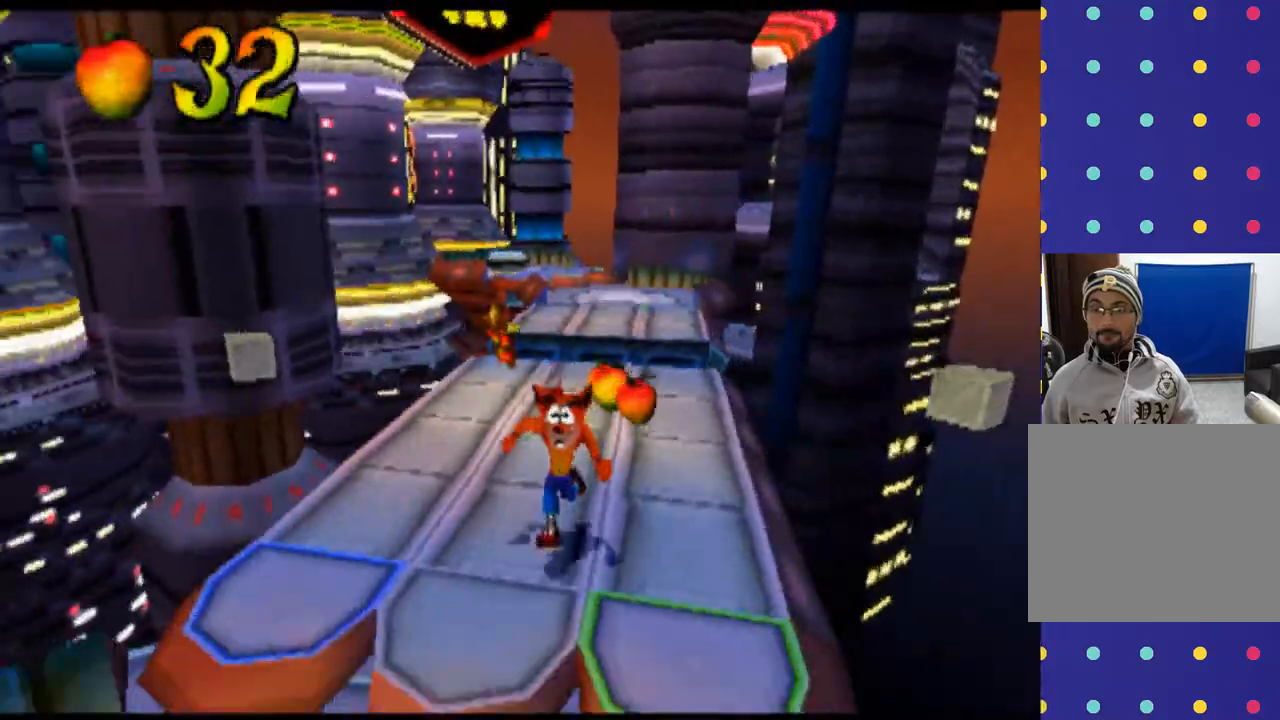
{"buttons": ["DPAD_UP"], "left_stick": "up", "events": [[33, "DPAD_RIGHT", "down"], [33, "left_stick", "right"], [200, "DPAD_RIGHT", "up"], [500, "DPAD_UP", "down"], [500, "left_stick", "up"]]}
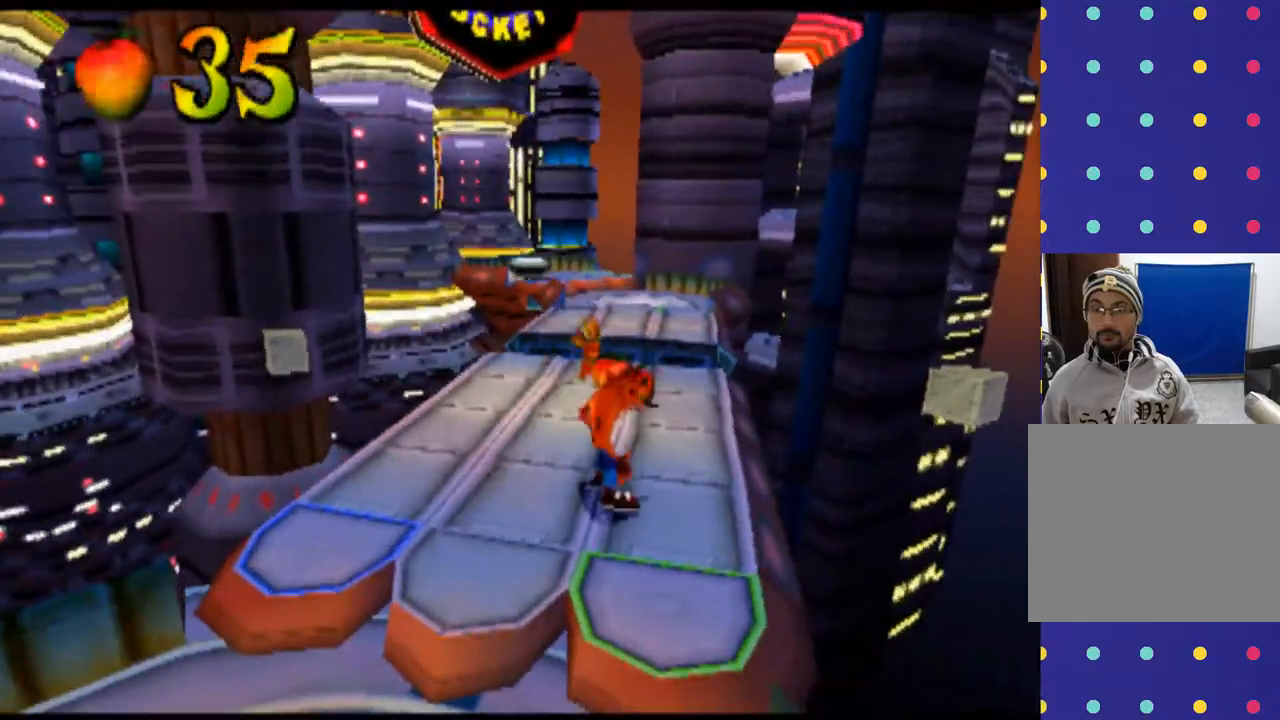
{"buttons": ["R2", "DPAD_UP"], "left_stick": "up", "events": [[67, "R2", "down"]]}
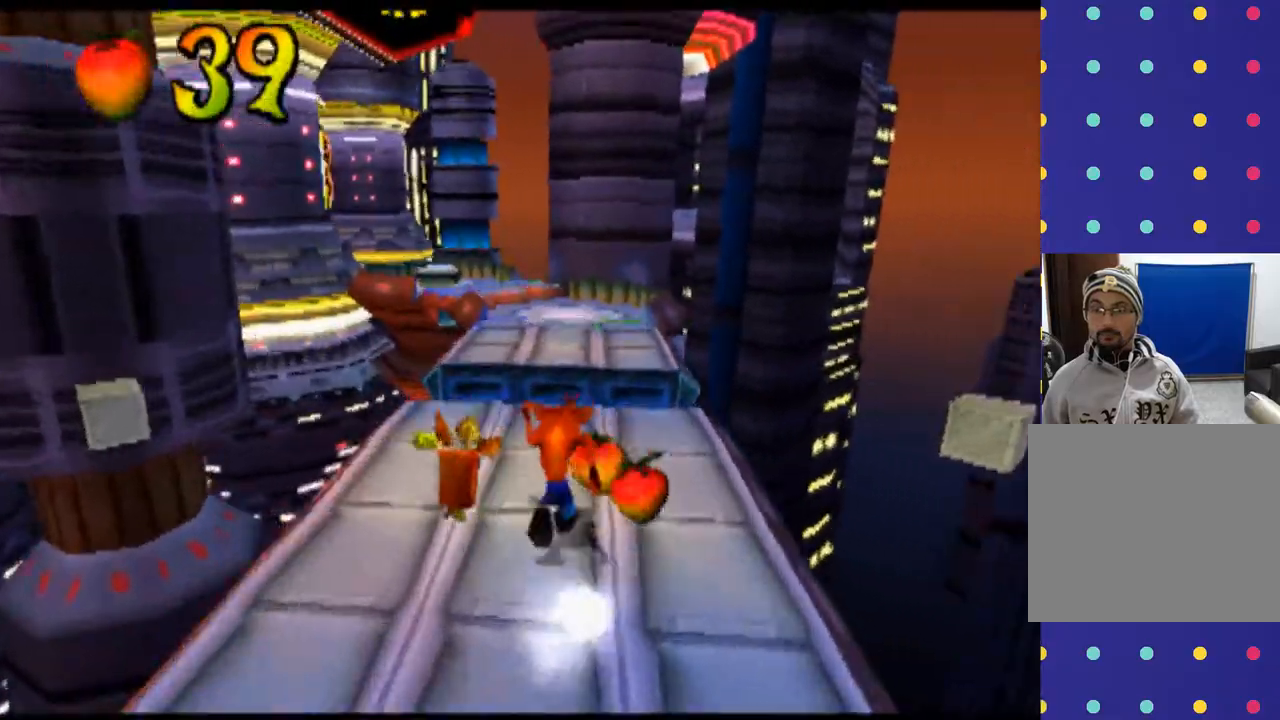
{"buttons": ["CROSS", "R2", "DPAD_UP"], "left_stick": "up", "events": [[467, "CROSS", "down"]]}
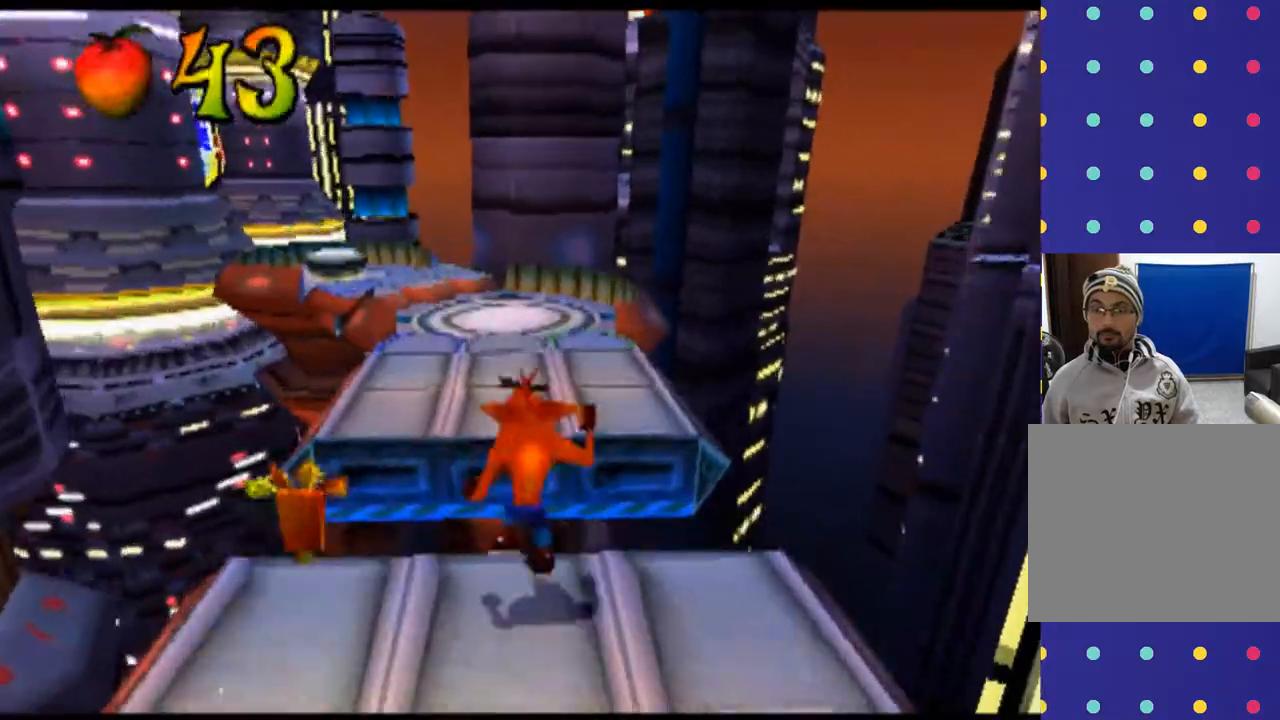
{"buttons": ["R2", "DPAD_UP"], "left_stick": "up", "events": [[433, "CROSS", "up"]]}
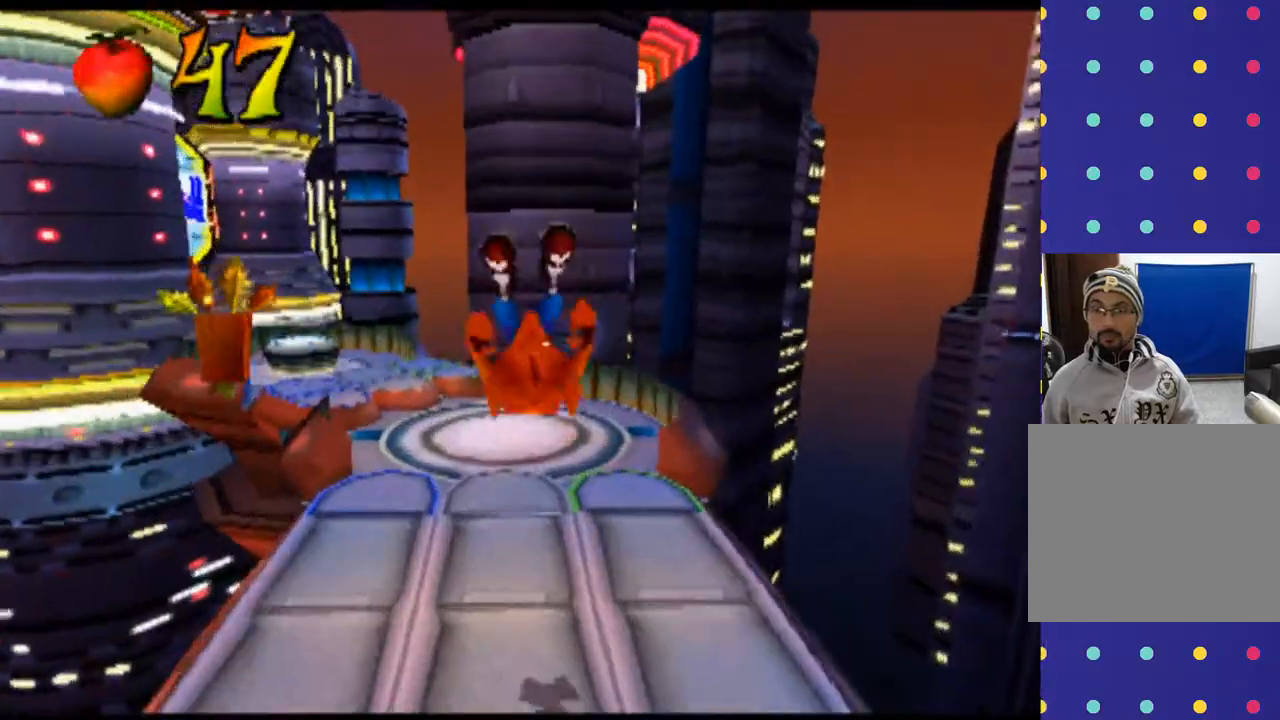
{"buttons": ["R2", "DPAD_UP"], "left_stick": "up", "events": []}
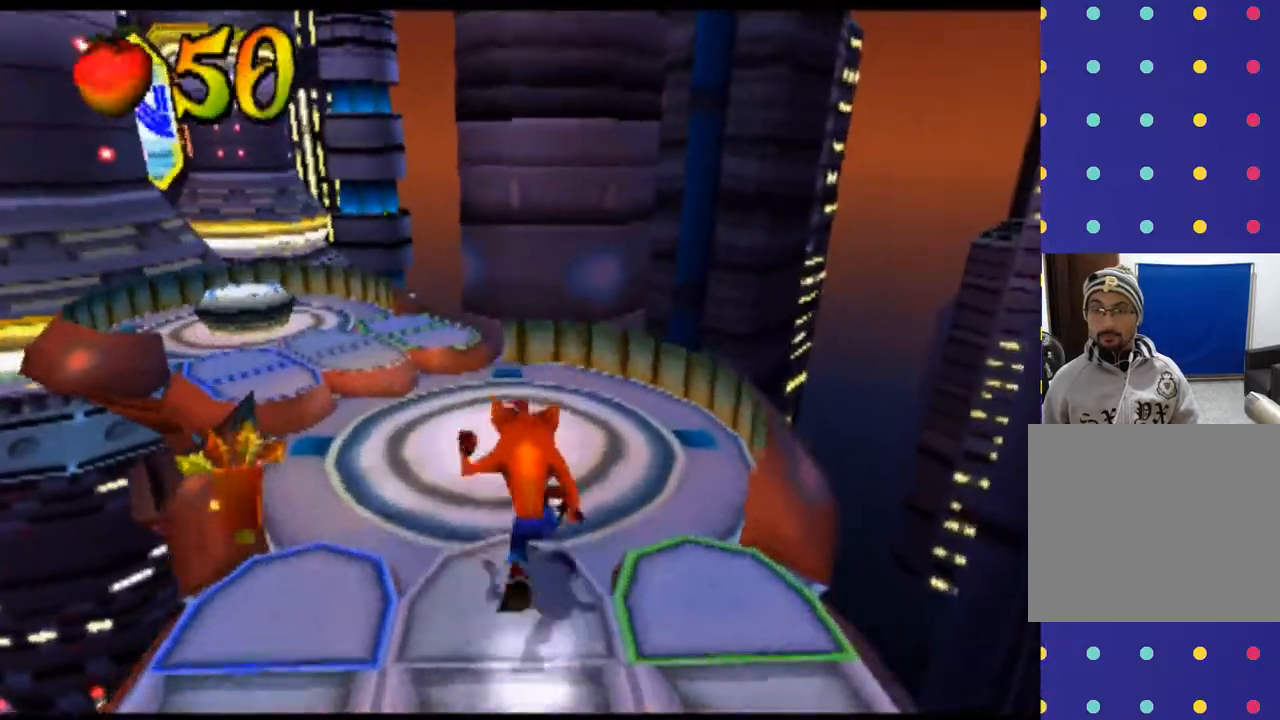
{"buttons": ["R2", "DPAD_UP", "DPAD_LEFT"], "left_stick": "up-left", "events": [[200, "DPAD_LEFT", "down"], [200, "left_stick", "up-left"]]}
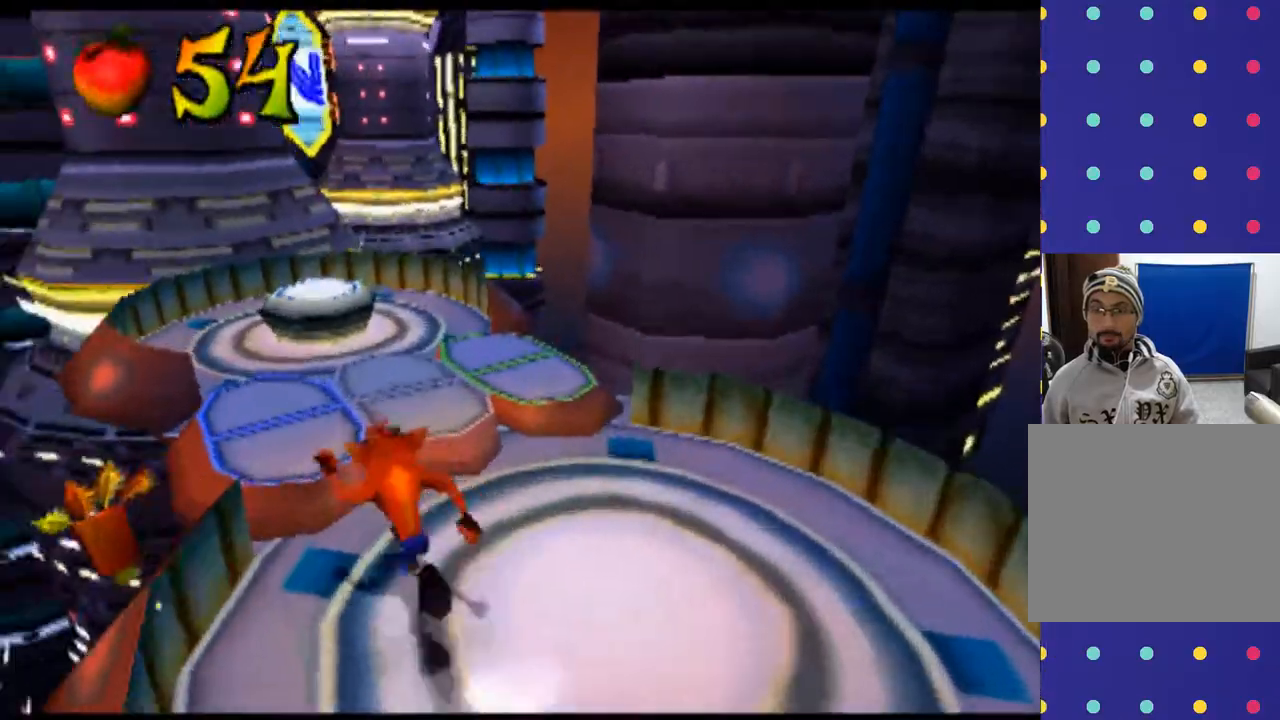
{"buttons": ["R2", "DPAD_UP"], "left_stick": "up", "events": [[133, "DPAD_LEFT", "up"], [133, "left_stick", "up"], [200, "CROSS", "down"], [333, "CROSS", "up"]]}
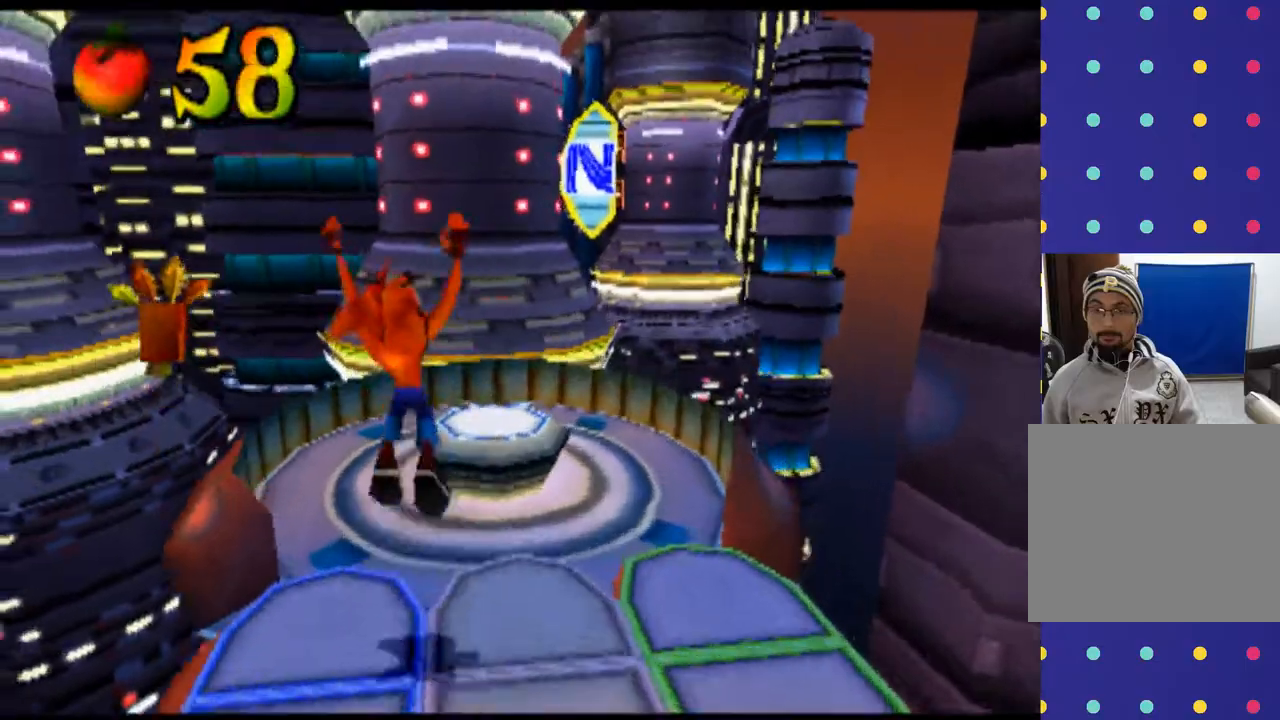
{"buttons": [], "left_stick": "center", "events": [[133, "DPAD_UP", "up"], [133, "left_stick", "center"], [200, "R2", "up"]]}
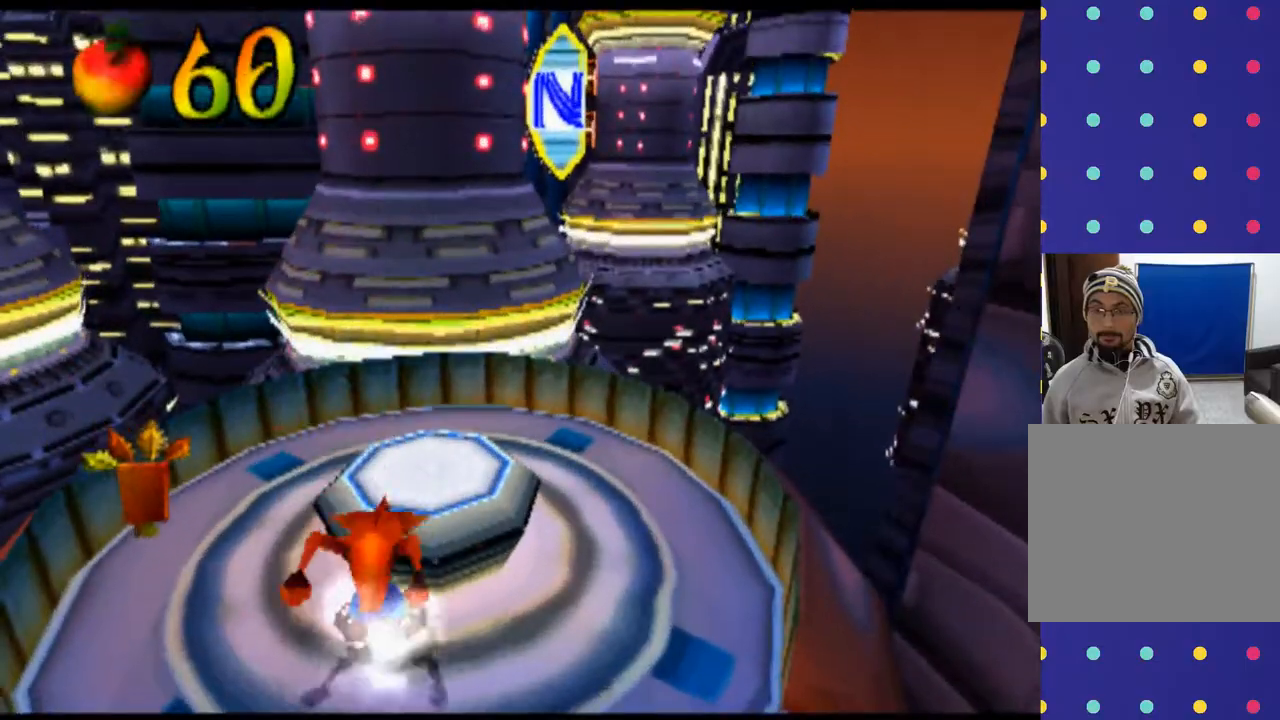
{"buttons": ["DPAD_UP"], "left_stick": "up", "events": [[167, "CROSS", "down"], [333, "CROSS", "up"], [333, "DPAD_UP", "down"], [333, "left_stick", "up"]]}
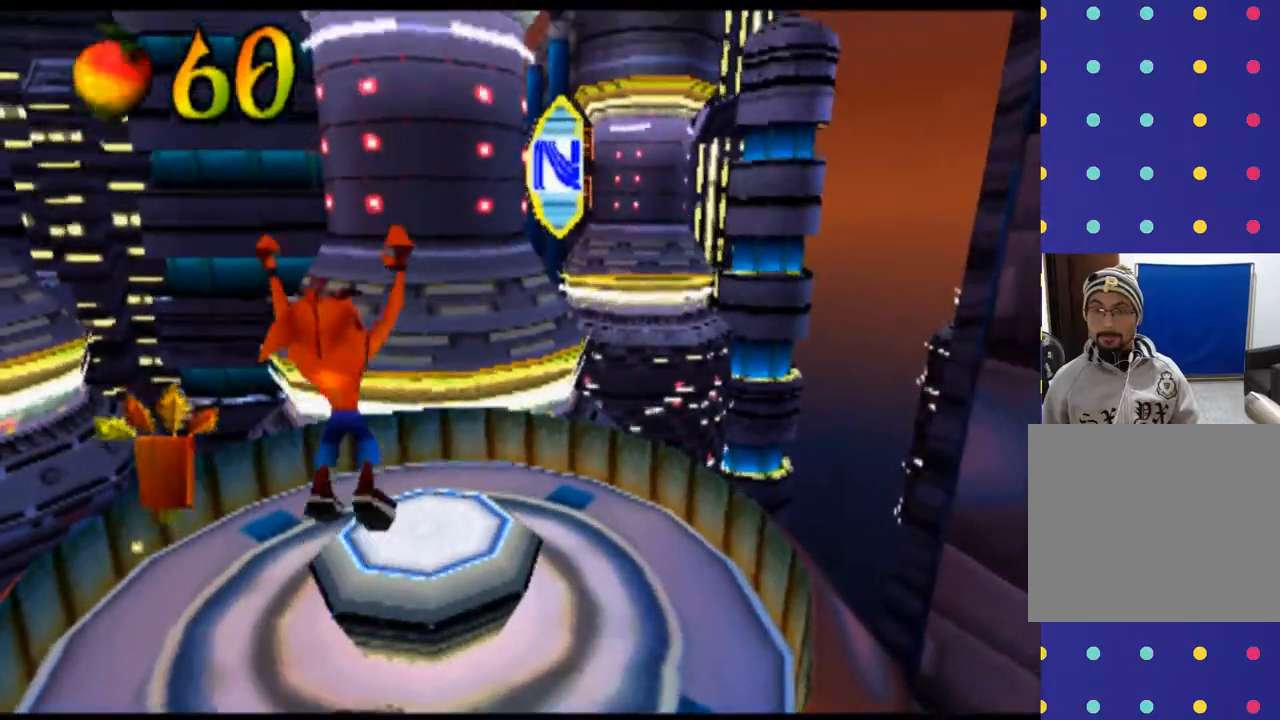
{"buttons": [], "left_stick": "center", "events": [[300, "DPAD_UP", "up"], [300, "left_stick", "center"]]}